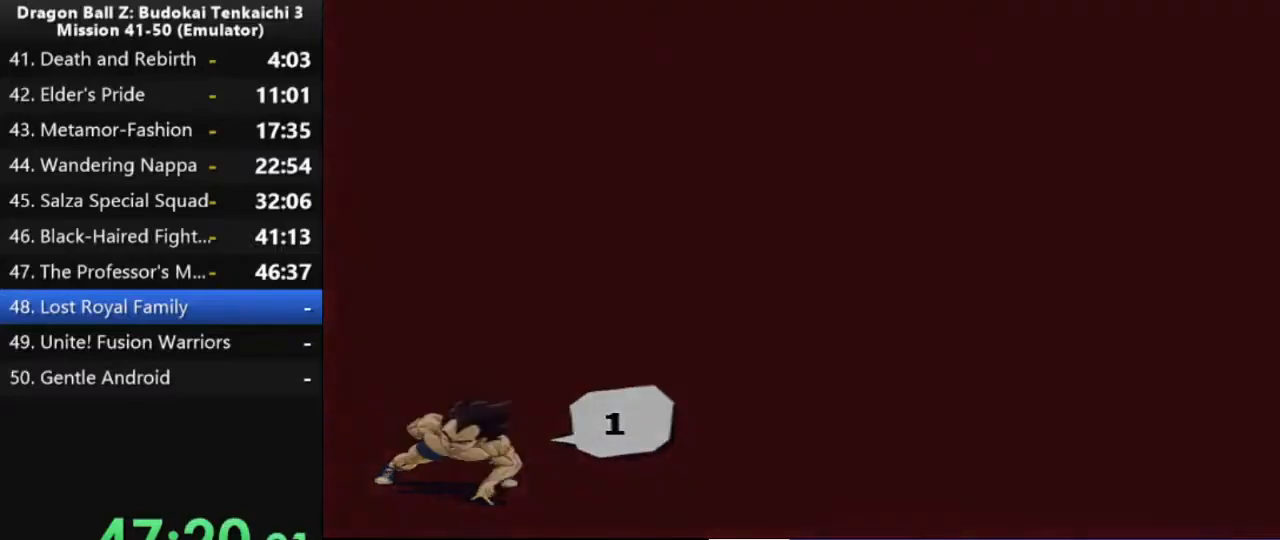
Gameplay with a controller (PlayStation layout); each line is a JSON object with the inputs held at the frame after it. "events" lists button and stick changes between this image and that frame as [ms after this image, input, new state], when the widget could be followed in between. Not read: CROSS.
{"buttons": [], "left_stick": "center", "right_stick": "center", "events": [[450, "START", "down"], [500, "START", "up"]]}
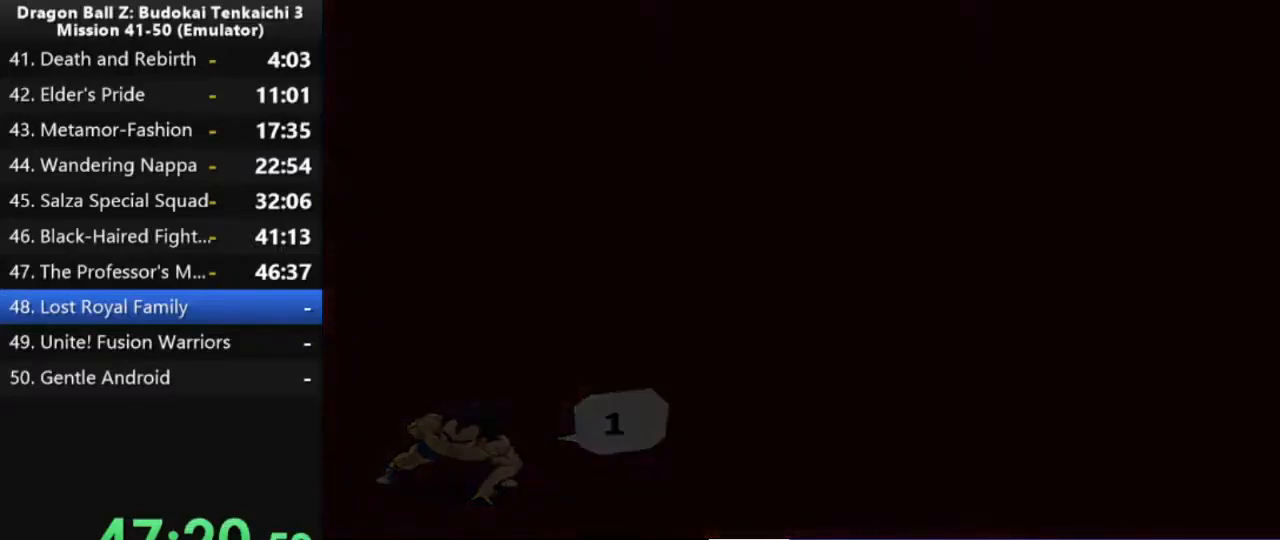
{"buttons": ["START"], "left_stick": "center", "right_stick": "center", "events": [[100, "START", "down"], [200, "START", "up"], [283, "START", "down"], [383, "START", "up"], [433, "START", "down"]]}
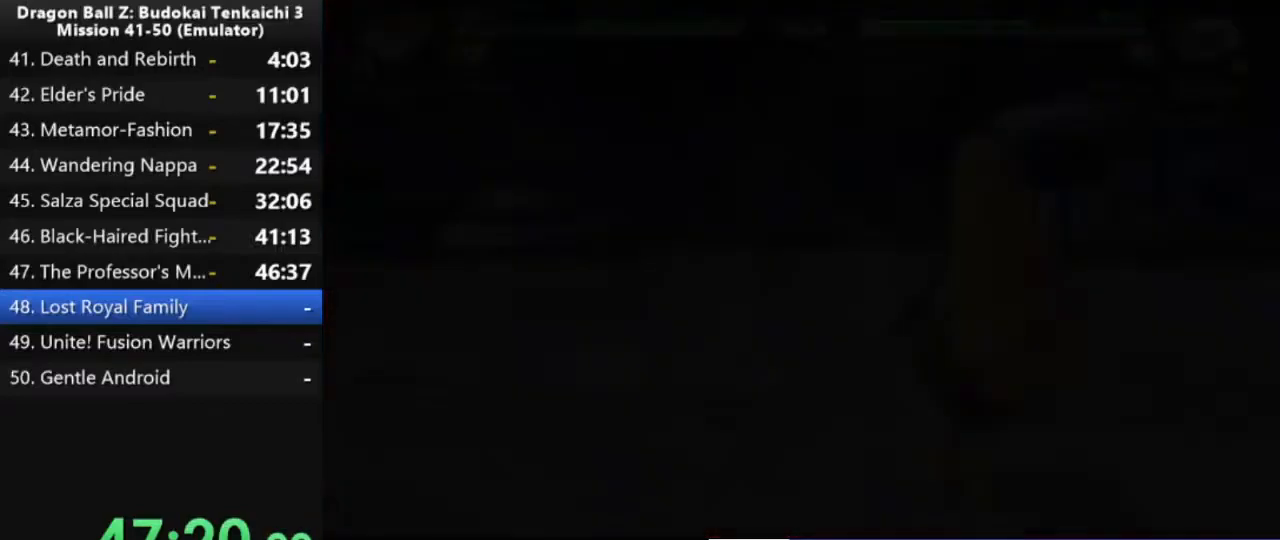
{"buttons": ["START"], "left_stick": "center", "right_stick": "center", "events": [[33, "START", "up"], [117, "START", "down"]]}
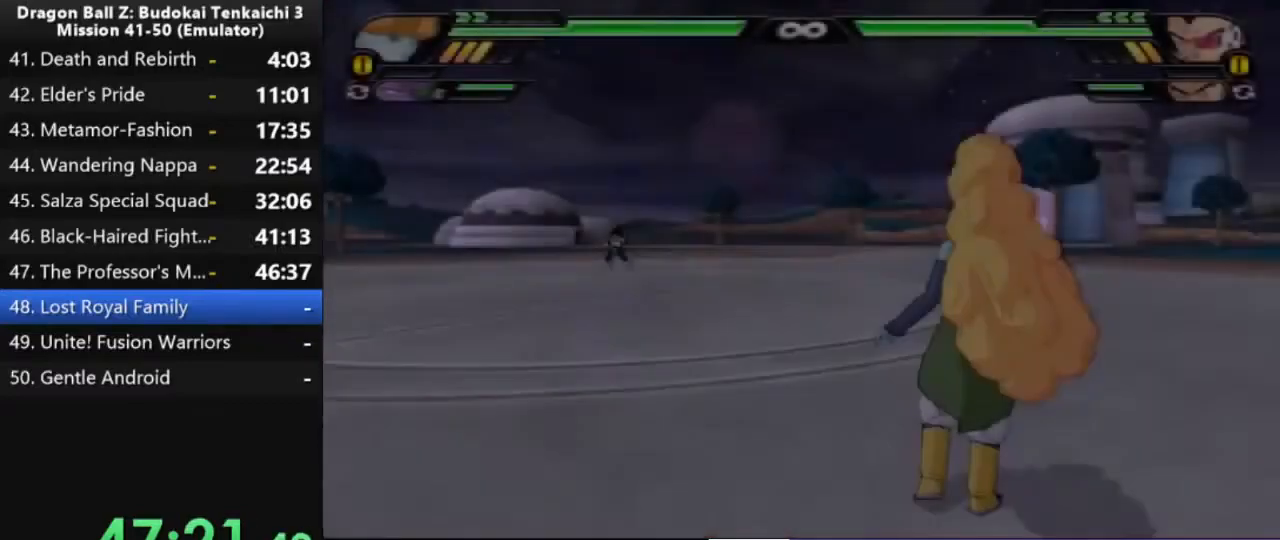
{"buttons": [], "left_stick": "center", "right_stick": "center", "events": [[50, "START", "up"]]}
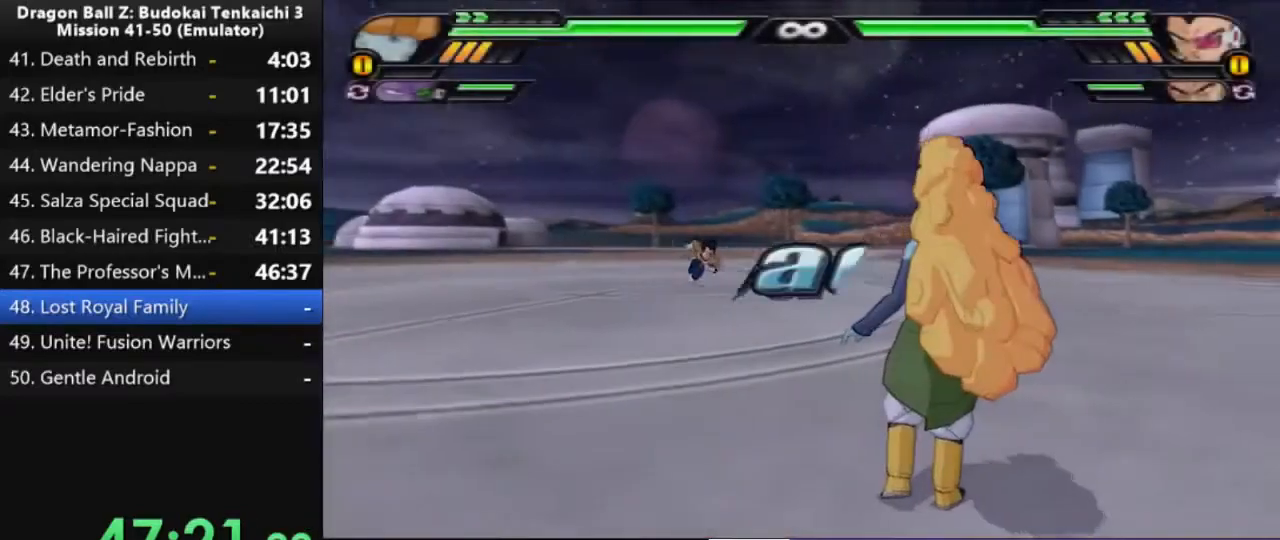
{"buttons": [], "left_stick": "center", "right_stick": "center", "events": [[217, "left_stick", "up"], [483, "left_stick", "center"]]}